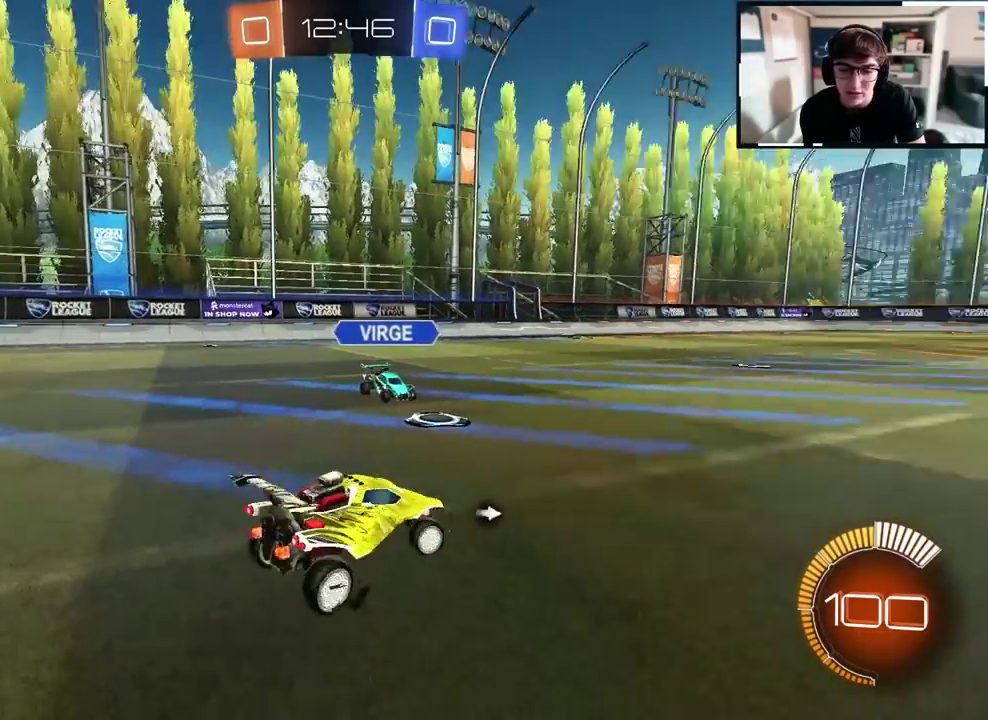
Gameplay with a controller (PlayStation layout); each line is a JSON object with the inputs held at the frame after it. "events" lists button and stick changes between this image and that frame as [ms after this image, input, new state], when the widget could be followed in between.
{"buttons": ["SQUARE"], "left_stick": "right", "right_stick": "center", "events": [[100, "SQUARE", "down"], [133, "left_stick", "right"]]}
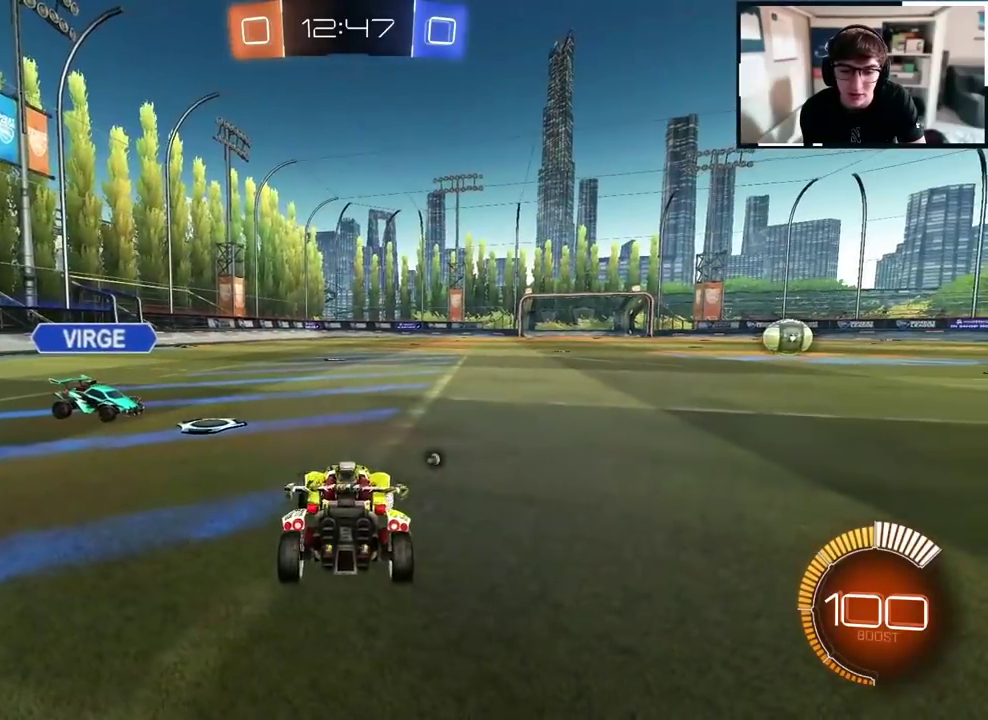
{"buttons": ["SQUARE"], "left_stick": "right", "right_stick": "center", "events": [[67, "CROSS", "down"], [67, "left_stick", "down-right"], [200, "CROSS", "up"], [333, "left_stick", "right"]]}
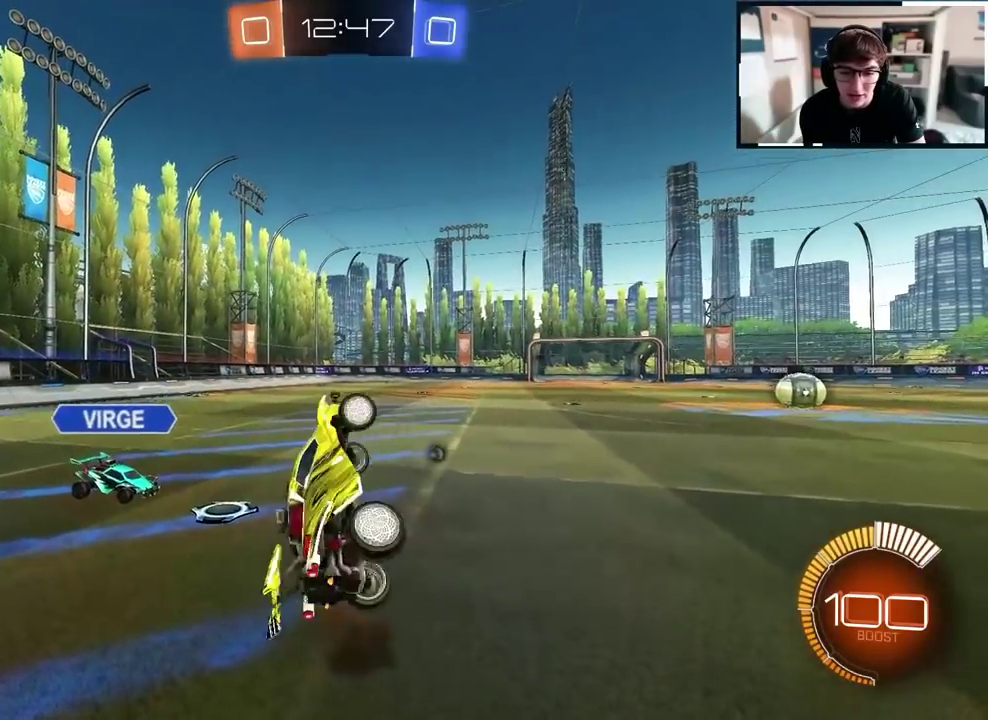
{"buttons": ["SQUARE"], "left_stick": "down-right", "right_stick": "center", "events": [[17, "left_stick", "down-right"]]}
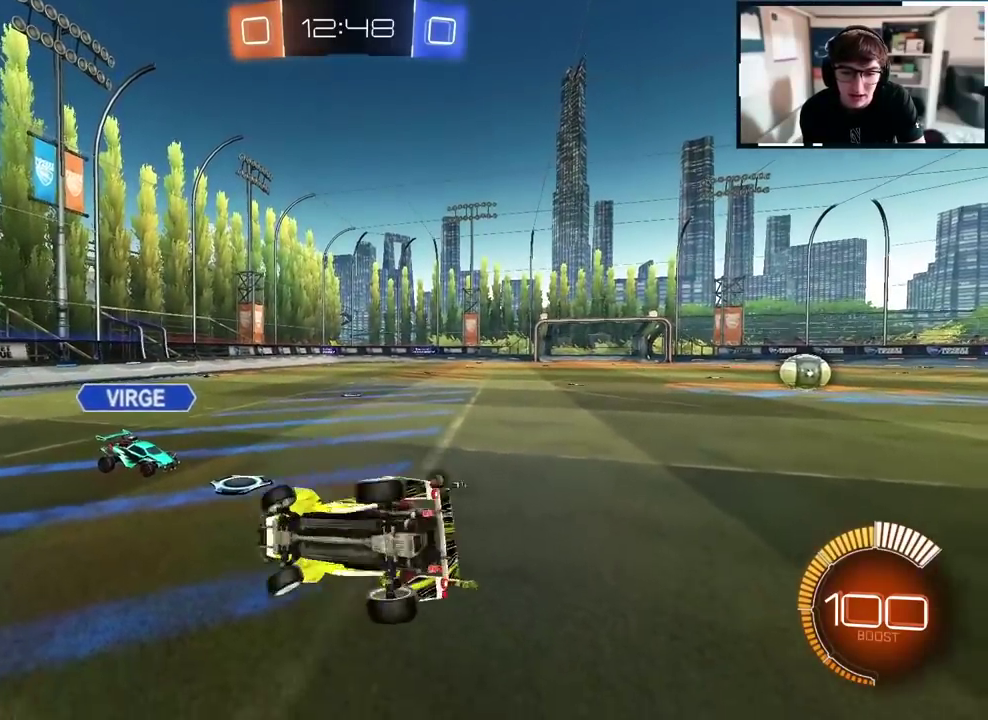
{"buttons": ["SQUARE"], "left_stick": "right", "right_stick": "center", "events": [[83, "left_stick", "down"], [283, "SQUARE", "up"], [283, "left_stick", "up"], [400, "CROSS", "down"], [400, "SQUARE", "down"], [400, "left_stick", "right"], [467, "CROSS", "up"]]}
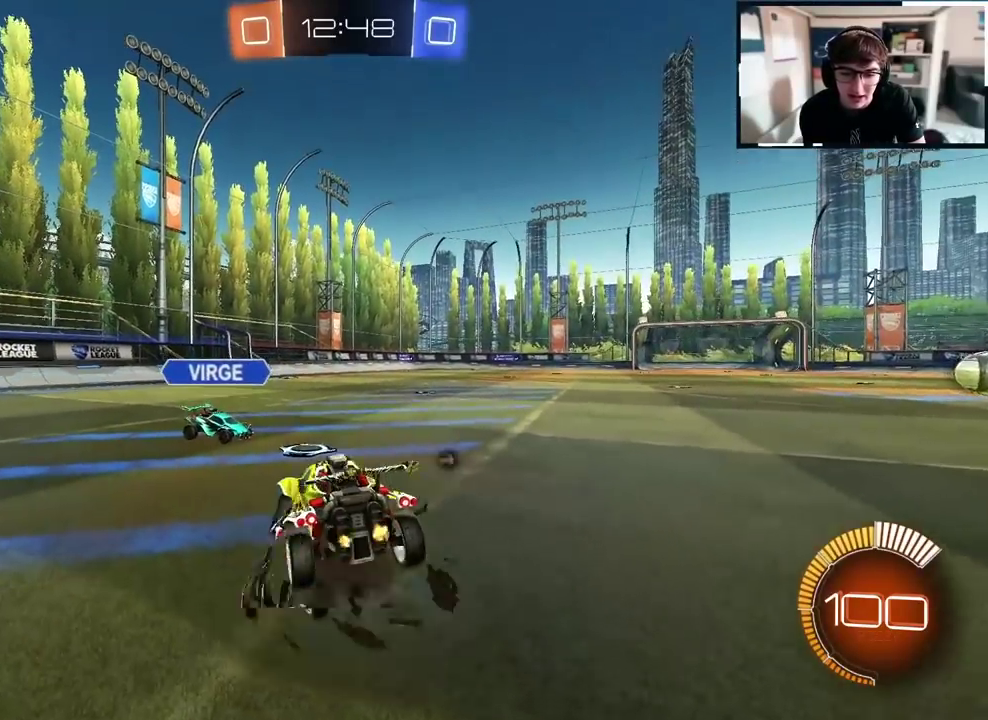
{"buttons": ["SQUARE"], "left_stick": "down-right", "right_stick": "center", "events": [[383, "left_stick", "down-right"]]}
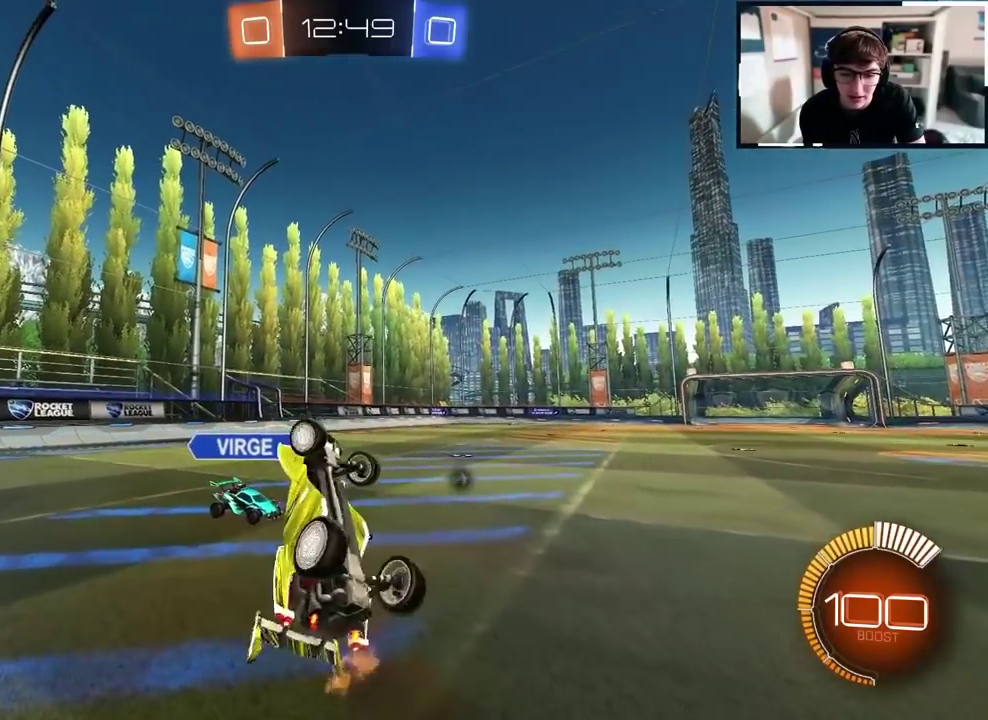
{"buttons": ["SQUARE", "L3"], "left_stick": "down-right", "right_stick": "center", "events": [[50, "L3", "down"]]}
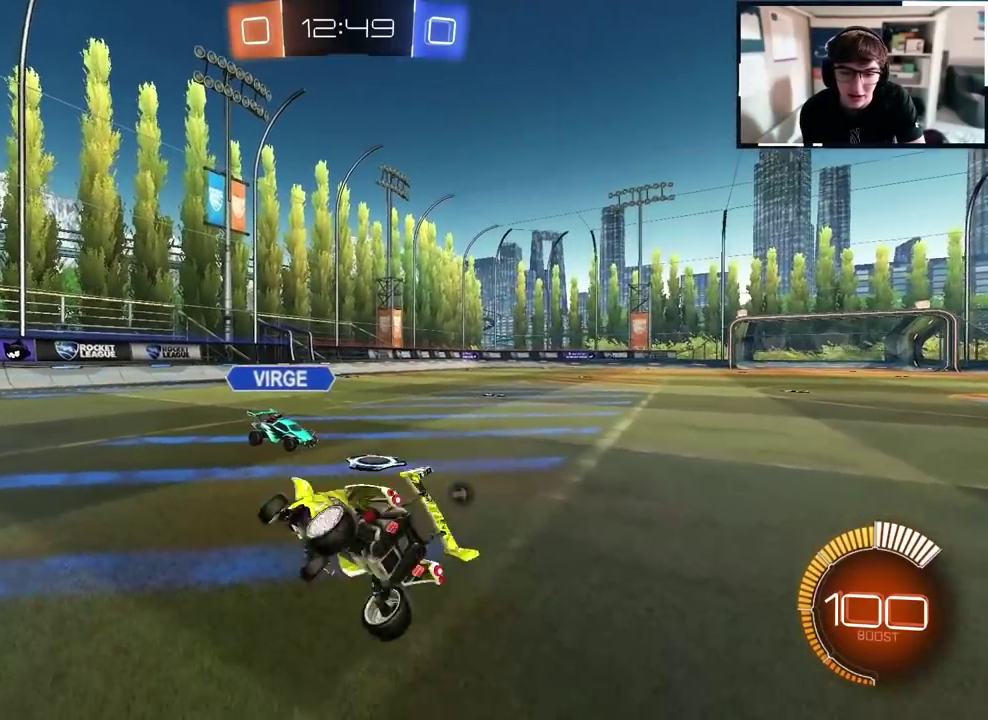
{"buttons": ["SQUARE"], "left_stick": "right", "right_stick": "center", "events": [[150, "L3", "up"], [150, "SQUARE", "up"], [217, "left_stick", "right"], [300, "CROSS", "down"], [317, "SQUARE", "down"], [383, "CROSS", "up"]]}
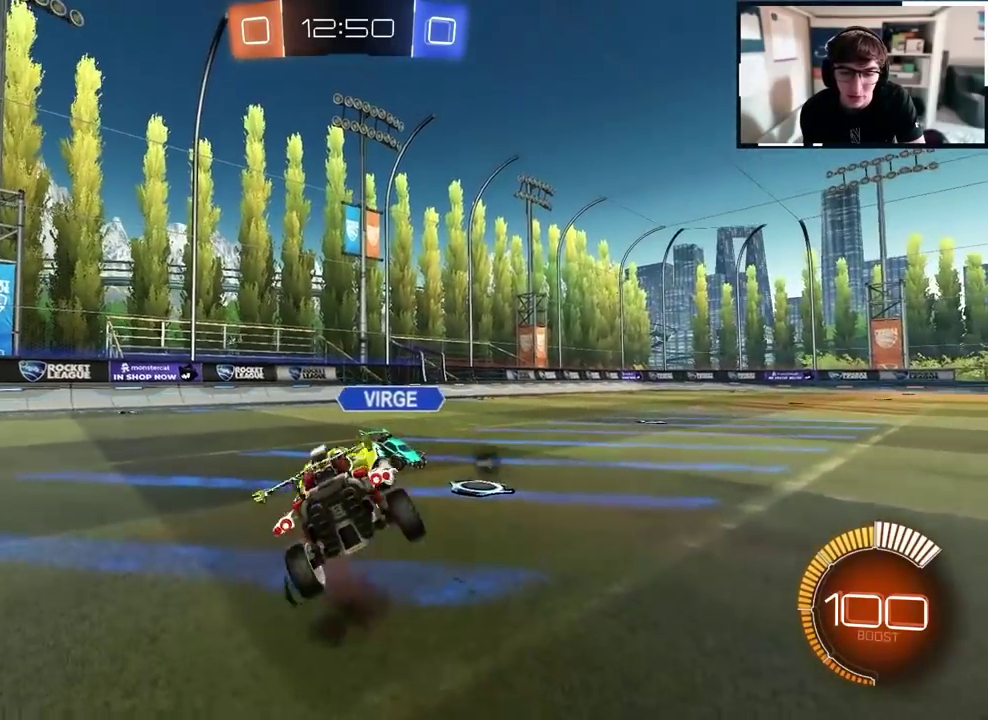
{"buttons": ["SQUARE"], "left_stick": "down-right", "right_stick": "center", "events": [[300, "left_stick", "down-right"]]}
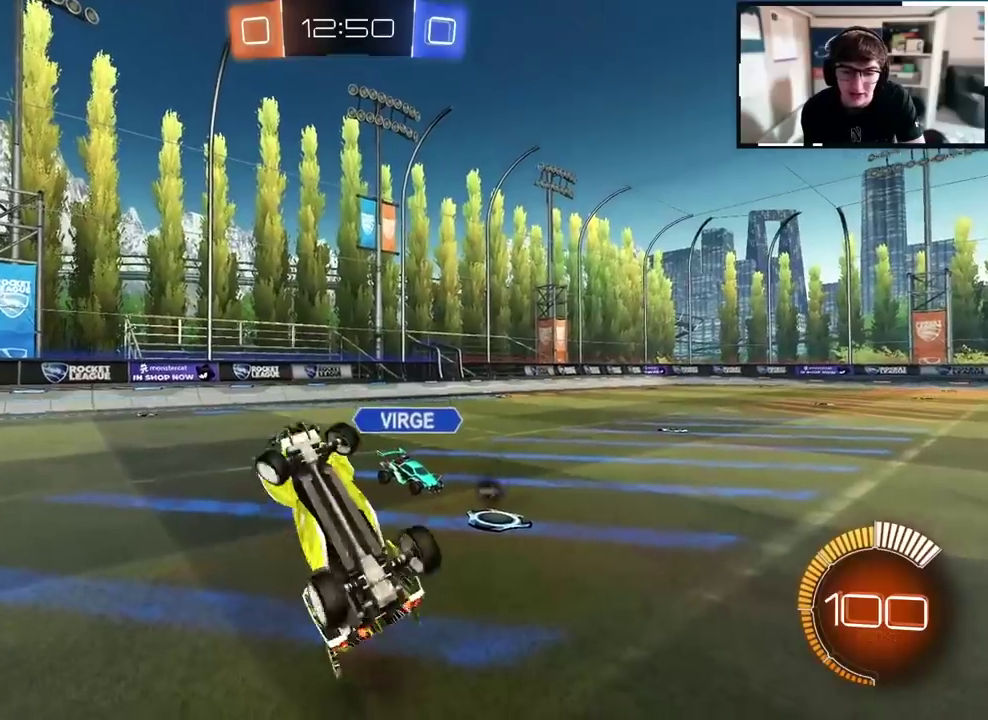
{"buttons": [], "left_stick": "down-right", "right_stick": "center", "events": [[500, "SQUARE", "up"]]}
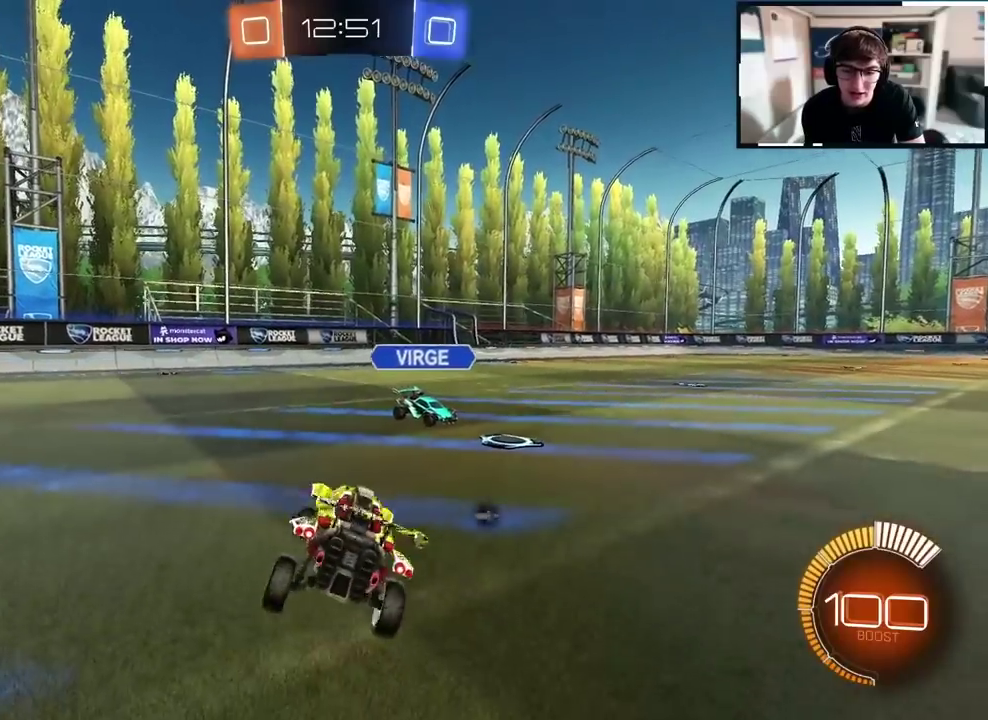
{"buttons": ["SQUARE"], "left_stick": "up-right", "right_stick": "center", "events": [[17, "left_stick", "right"], [83, "left_stick", "up-right"], [133, "CROSS", "down"], [133, "left_stick", "right"], [183, "SQUARE", "down"], [217, "left_stick", "down-right"], [267, "CROSS", "up"], [267, "left_stick", "right"], [467, "left_stick", "up-right"]]}
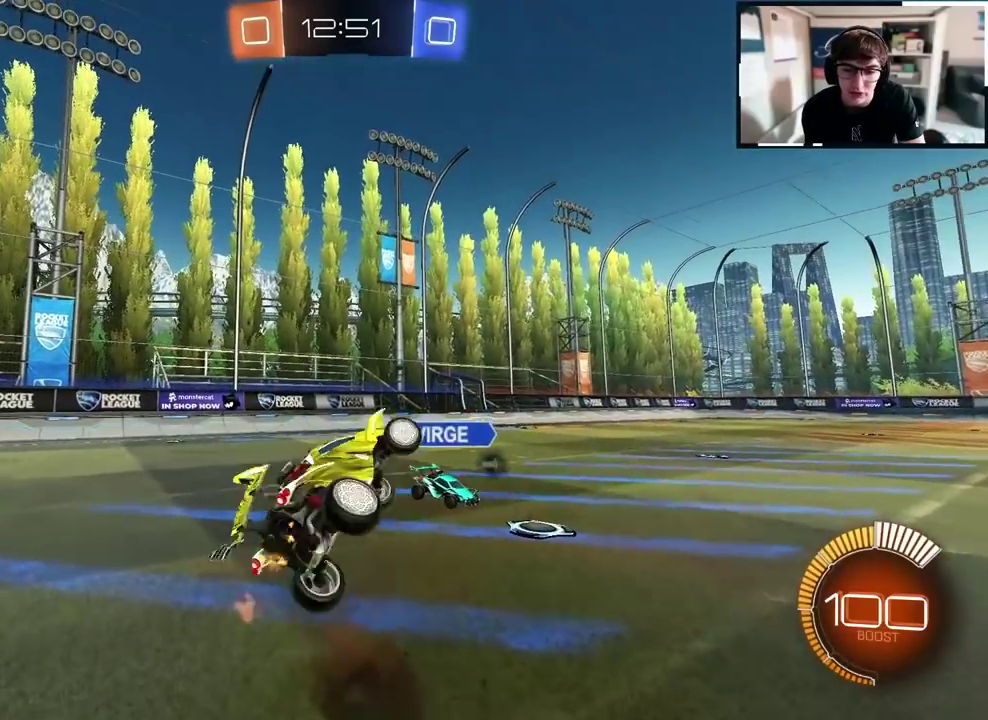
{"buttons": ["SQUARE"], "left_stick": "down-right", "right_stick": "center", "events": [[50, "left_stick", "right"], [150, "left_stick", "down-right"]]}
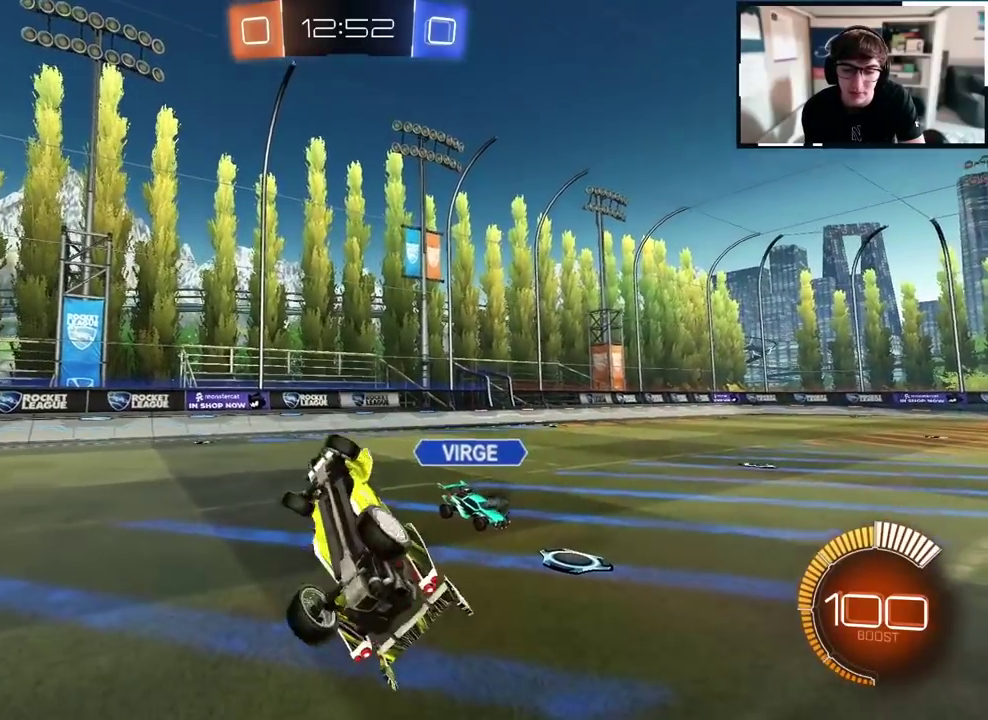
{"buttons": [], "left_stick": "up", "right_stick": "center", "events": [[200, "left_stick", "right"], [350, "left_stick", "up"], [400, "SQUARE", "up"]]}
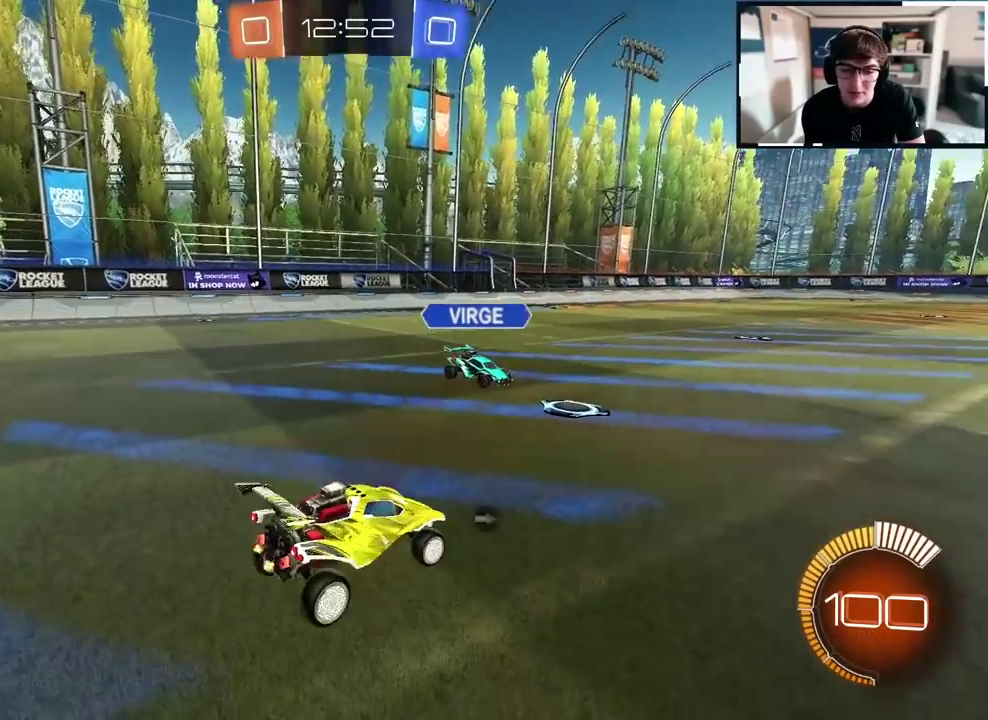
{"buttons": ["SQUARE"], "left_stick": "up-right", "right_stick": "center", "events": [[100, "left_stick", "center"], [167, "CROSS", "down"], [217, "SQUARE", "down"], [233, "left_stick", "down-right"], [250, "CROSS", "up"], [350, "left_stick", "right"], [467, "left_stick", "up-right"]]}
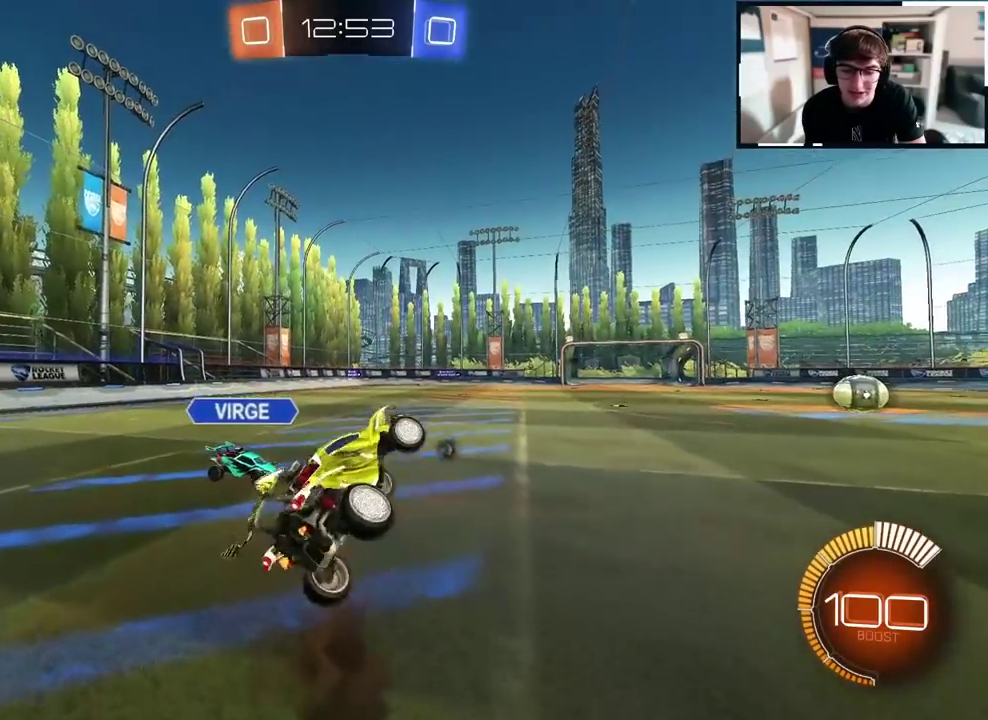
{"buttons": ["SQUARE"], "left_stick": "down", "right_stick": "center", "events": [[50, "left_stick", "right"], [117, "left_stick", "down-right"], [400, "left_stick", "down"]]}
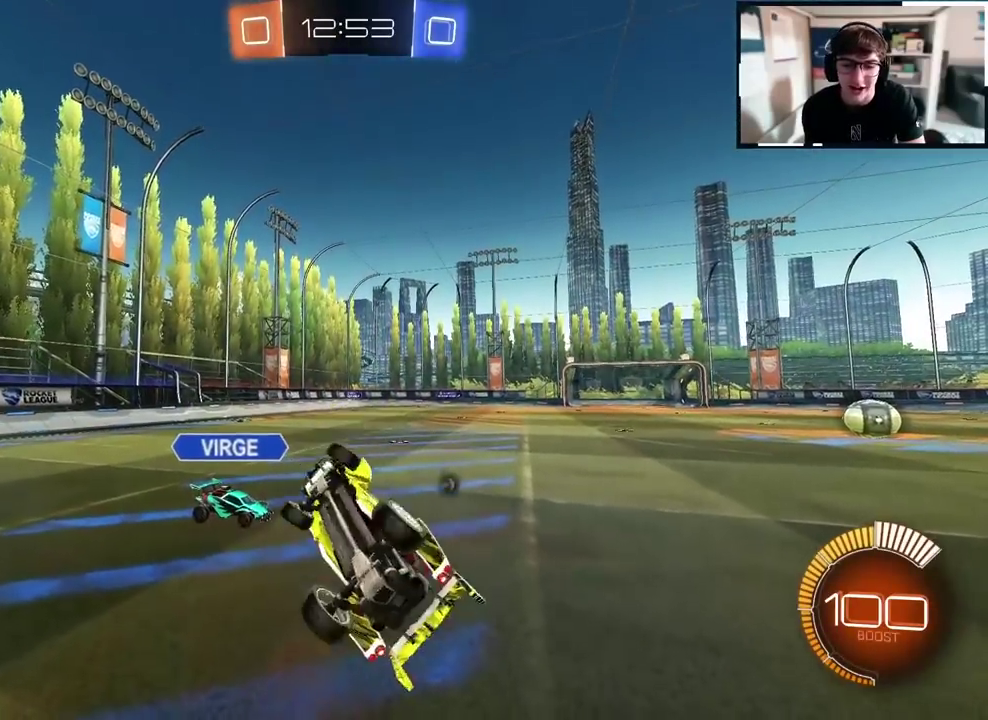
{"buttons": [], "left_stick": "center", "right_stick": "center", "events": [[133, "left_stick", "up"], [267, "left_stick", "down"], [317, "SQUARE", "up"], [317, "left_stick", "center"]]}
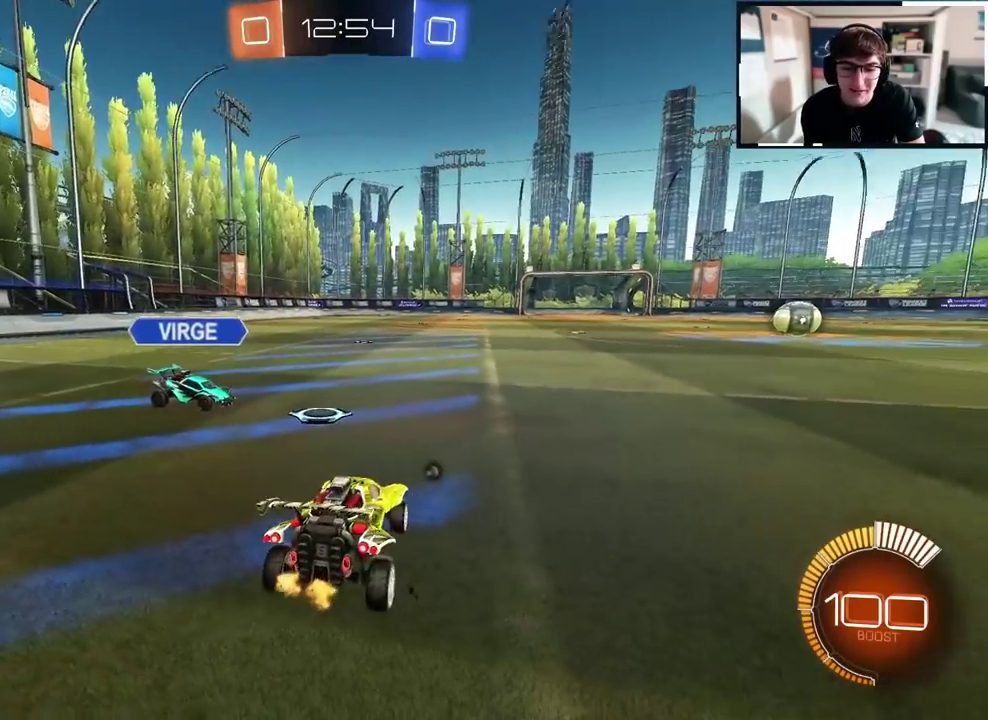
{"buttons": ["SQUARE"], "left_stick": "down-right", "right_stick": "center", "events": [[50, "CROSS", "down"], [100, "left_stick", "down-right"], [133, "SQUARE", "down"], [167, "CROSS", "up"], [267, "left_stick", "right"], [317, "left_stick", "up-right"], [383, "left_stick", "right"], [450, "left_stick", "down-right"]]}
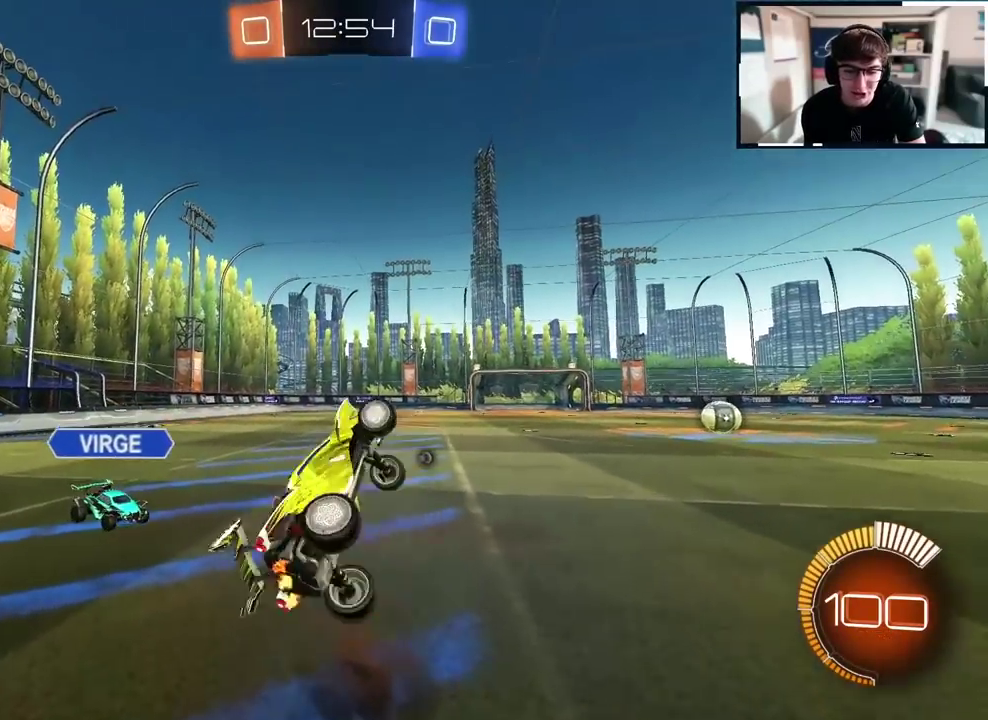
{"buttons": ["SQUARE"], "left_stick": "up-left", "right_stick": "center", "events": [[67, "left_stick", "down"], [117, "left_stick", "down-right"], [450, "left_stick", "up-left"]]}
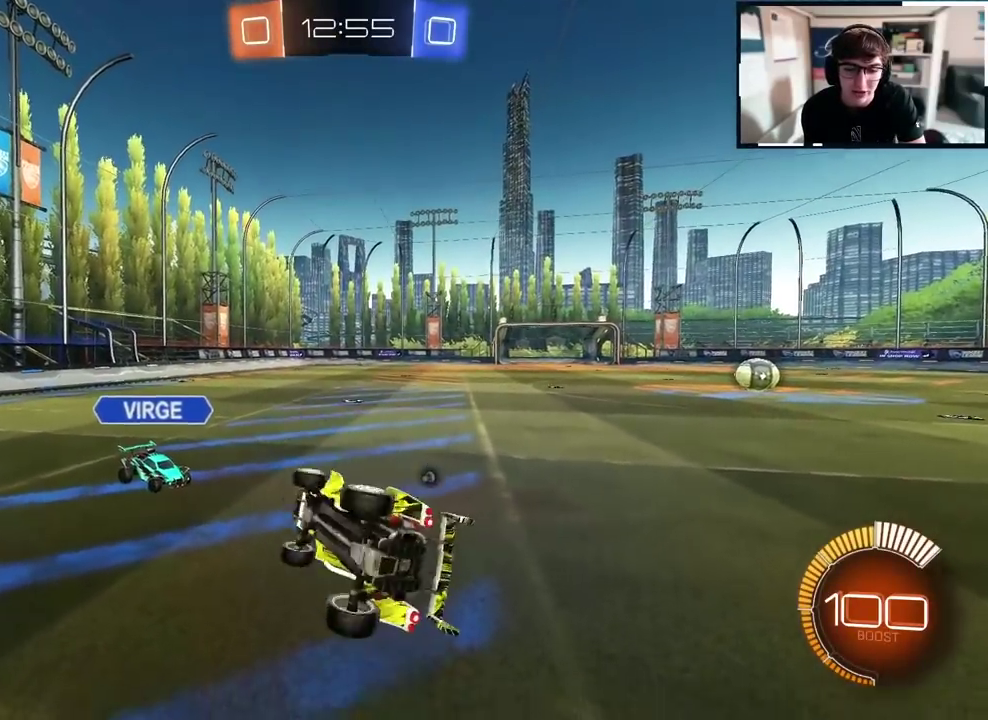
{"buttons": ["CROSS", "SQUARE"], "left_stick": "down-right", "right_stick": "center", "events": [[167, "SQUARE", "up"], [167, "left_stick", "center"], [333, "left_stick", "down-right"], [483, "CROSS", "down"], [500, "SQUARE", "down"]]}
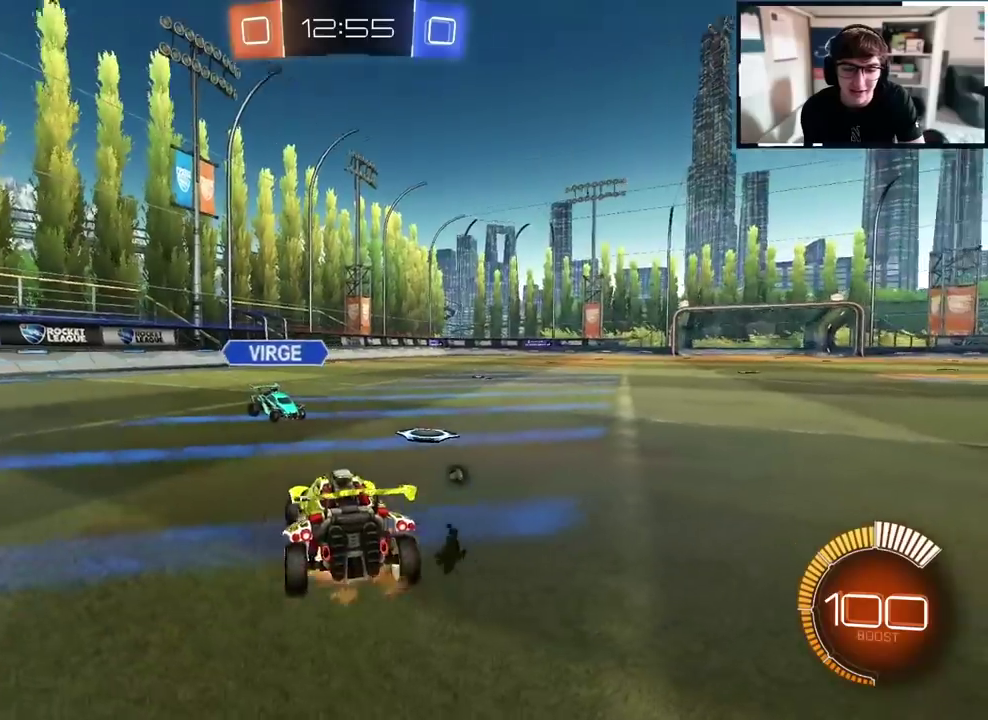
{"buttons": ["SQUARE"], "left_stick": "up-right", "right_stick": "center", "events": [[33, "left_stick", "right"], [50, "CROSS", "up"], [250, "left_stick", "up-right"]]}
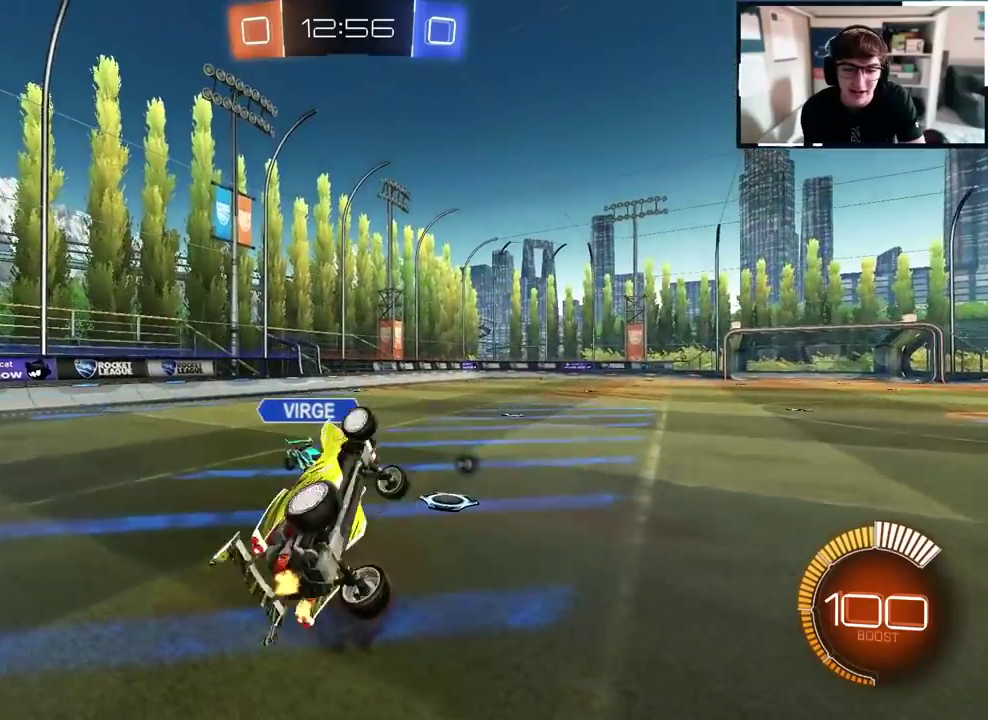
{"buttons": ["SQUARE"], "left_stick": "center", "right_stick": "center", "events": [[50, "left_stick", "down-right"], [133, "left_stick", "down"], [350, "left_stick", "center"]]}
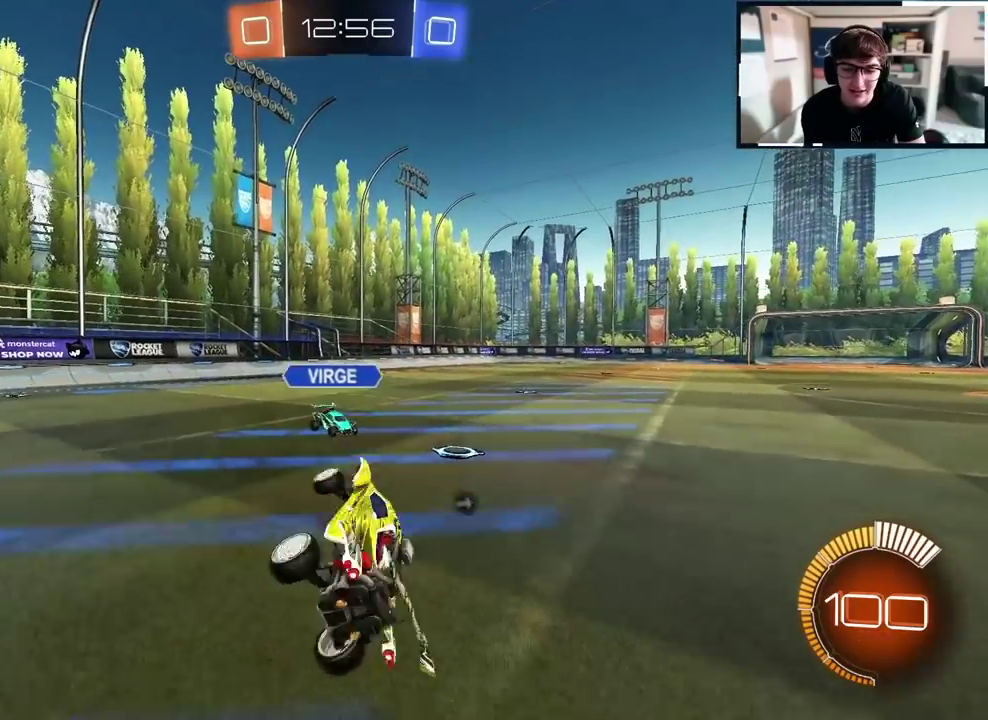
{"buttons": ["SQUARE", "L2"], "left_stick": "right", "right_stick": "center", "events": [[100, "SQUARE", "up"], [100, "left_stick", "up"], [250, "CROSS", "down"], [267, "SQUARE", "down"], [267, "left_stick", "down"], [333, "left_stick", "down-right"], [367, "CROSS", "up"], [467, "L2", "down"], [467, "left_stick", "right"]]}
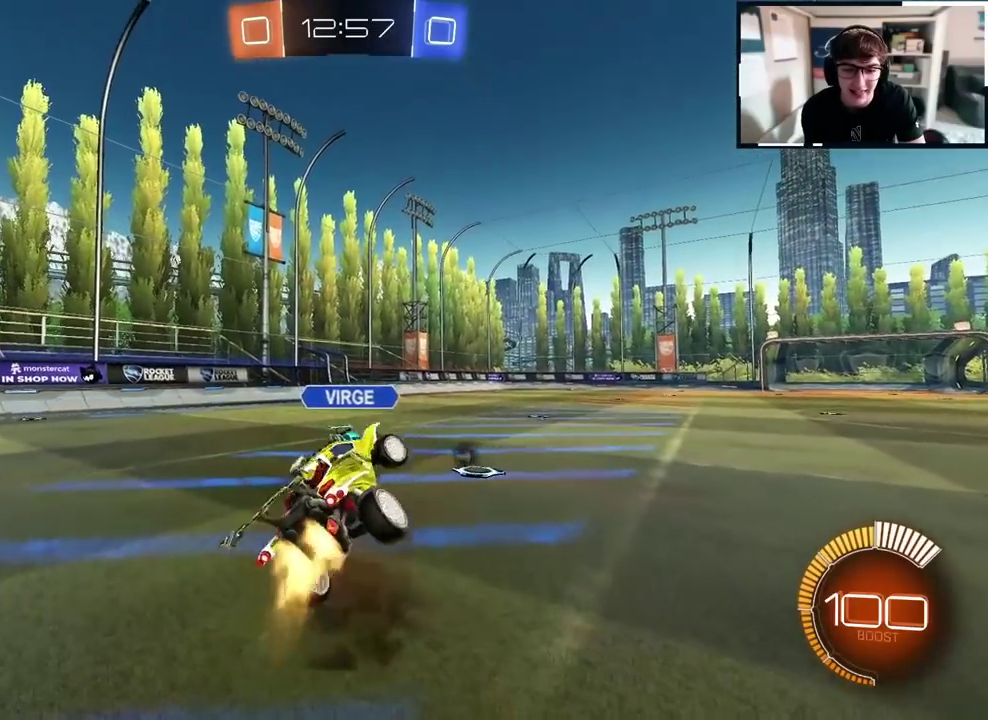
{"buttons": ["SQUARE"], "left_stick": "center", "right_stick": "center", "events": [[17, "left_stick", "up-right"], [67, "left_stick", "up"], [133, "left_stick", "up-left"], [167, "L2", "up"], [250, "left_stick", "center"]]}
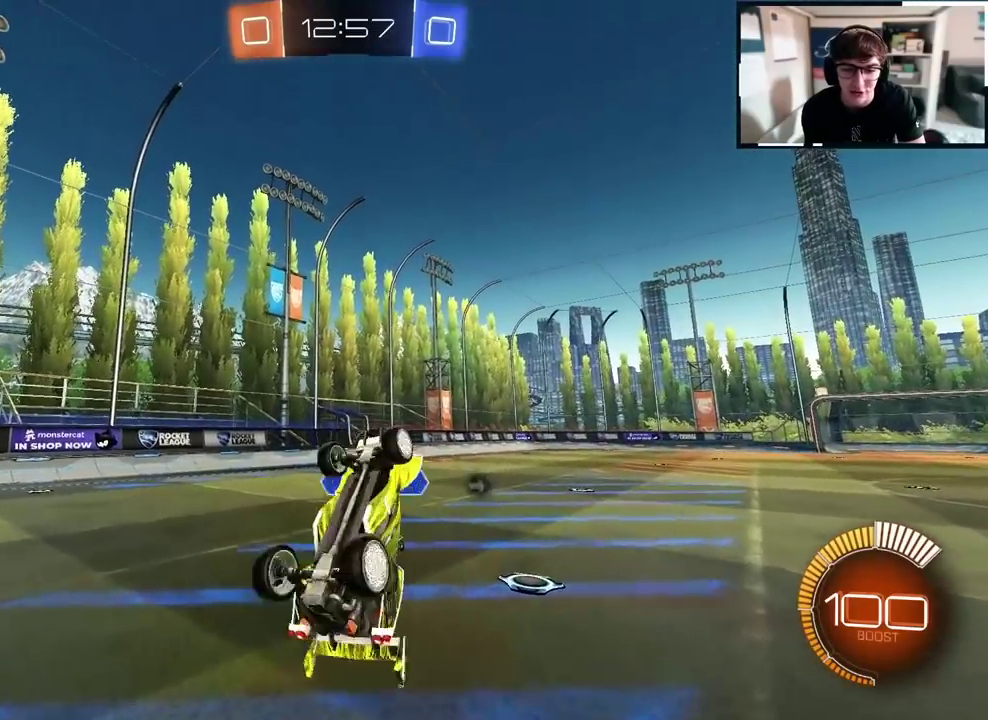
{"buttons": [], "left_stick": "center", "right_stick": "center", "events": [[100, "left_stick", "right"], [167, "left_stick", "up-right"], [267, "left_stick", "up"], [333, "SQUARE", "up"], [333, "left_stick", "center"]]}
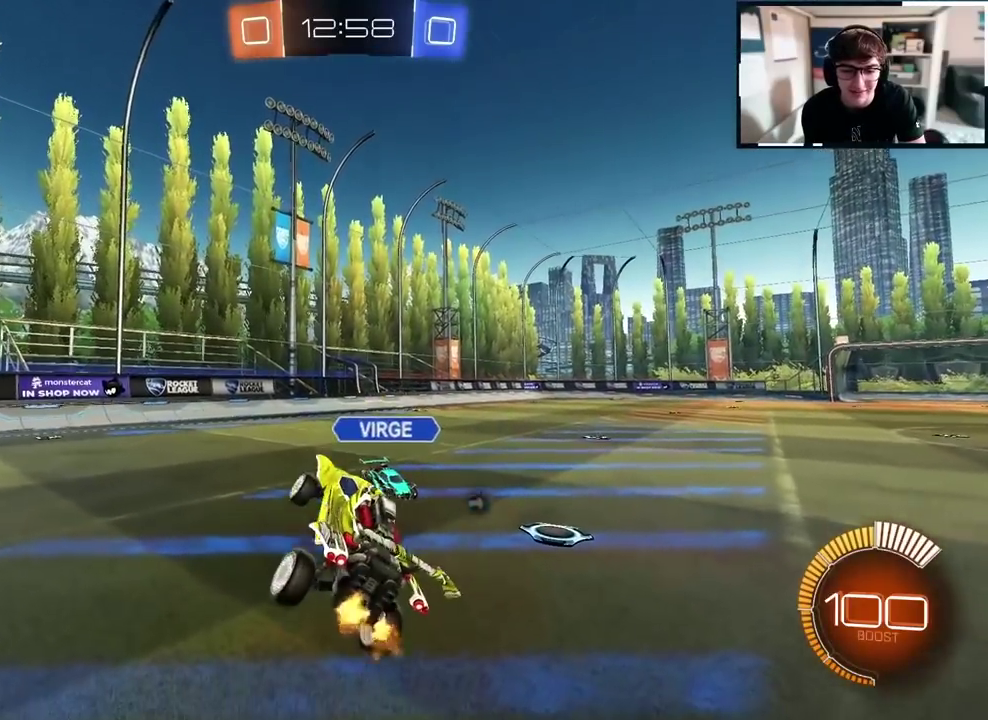
{"buttons": ["CROSS"], "left_stick": "down", "right_stick": "center", "events": [[17, "left_stick", "down-right"], [150, "left_stick", "center"], [333, "left_stick", "down"], [500, "CROSS", "down"]]}
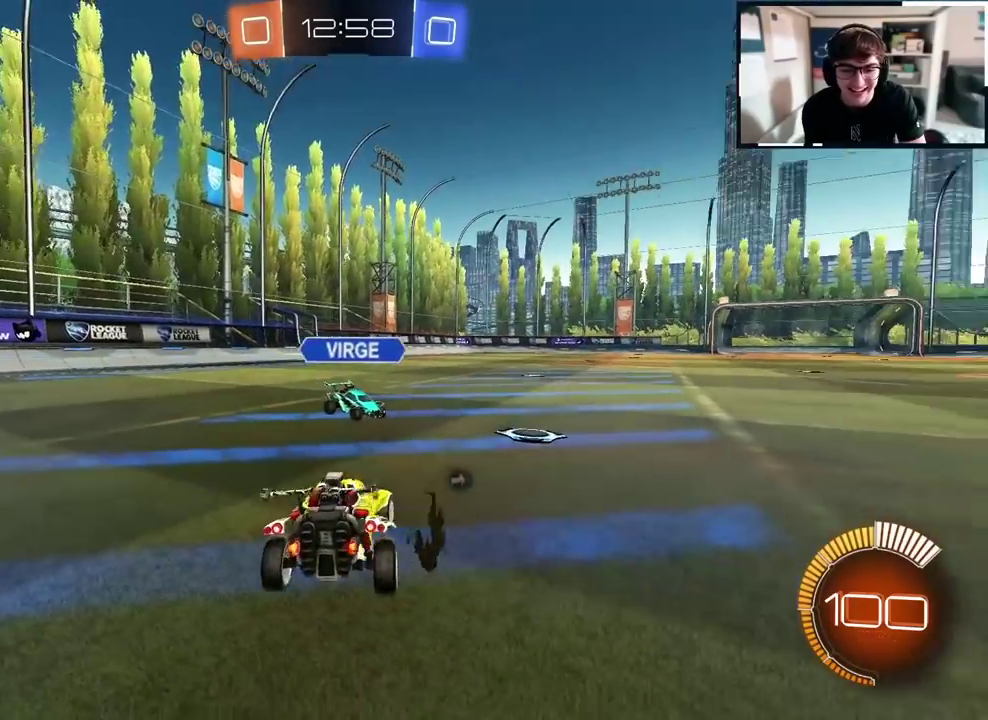
{"buttons": ["SQUARE"], "left_stick": "up-left", "right_stick": "center", "events": [[17, "left_stick", "center"], [100, "SQUARE", "down"], [117, "CROSS", "up"], [150, "left_stick", "right"], [267, "left_stick", "up-right"], [333, "left_stick", "up"], [483, "left_stick", "up-left"]]}
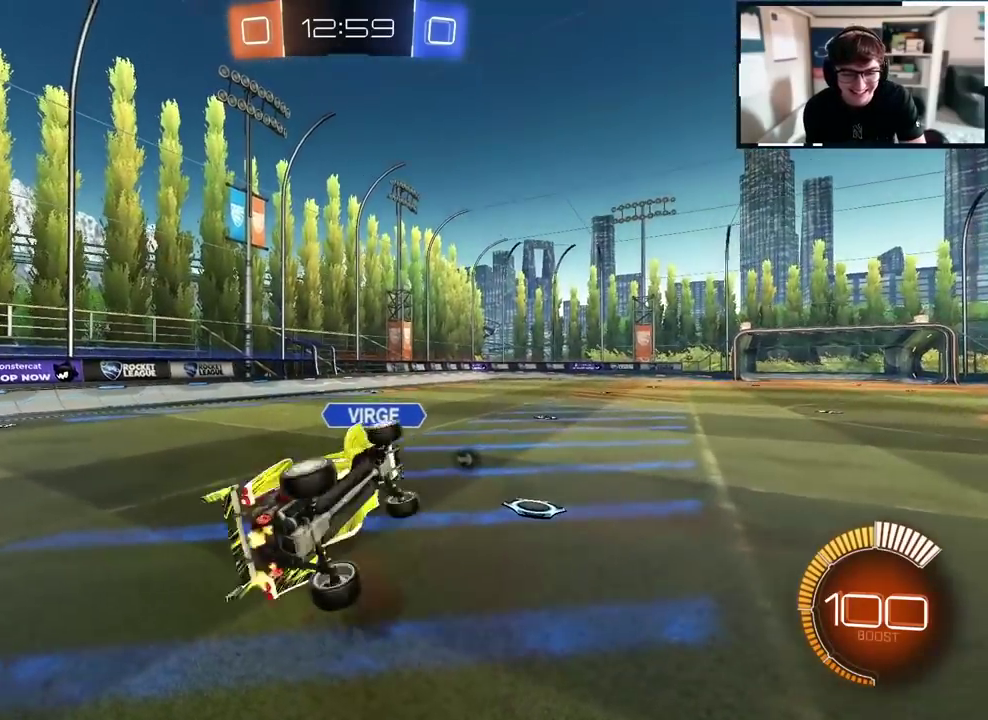
{"buttons": ["SQUARE"], "left_stick": "left", "right_stick": "center", "events": [[50, "left_stick", "down"], [183, "left_stick", "down-left"], [333, "left_stick", "center"], [483, "left_stick", "left"]]}
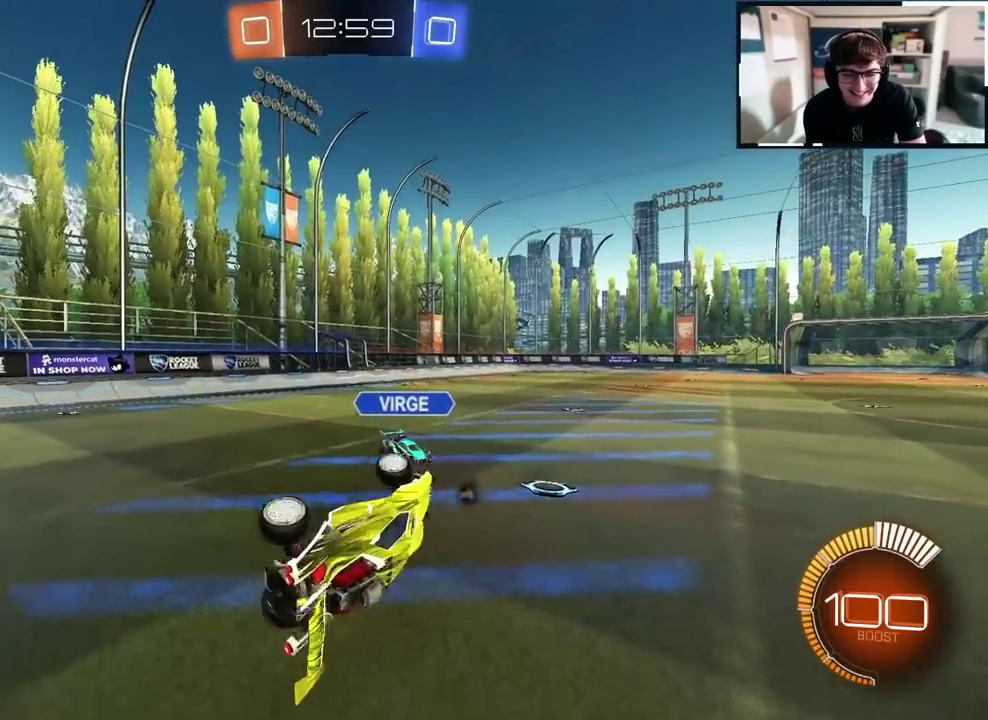
{"buttons": [], "left_stick": "center", "right_stick": "center", "events": [[150, "left_stick", "center"], [200, "SQUARE", "up"], [200, "left_stick", "up"], [333, "CROSS", "down"], [433, "CROSS", "up"], [467, "left_stick", "center"]]}
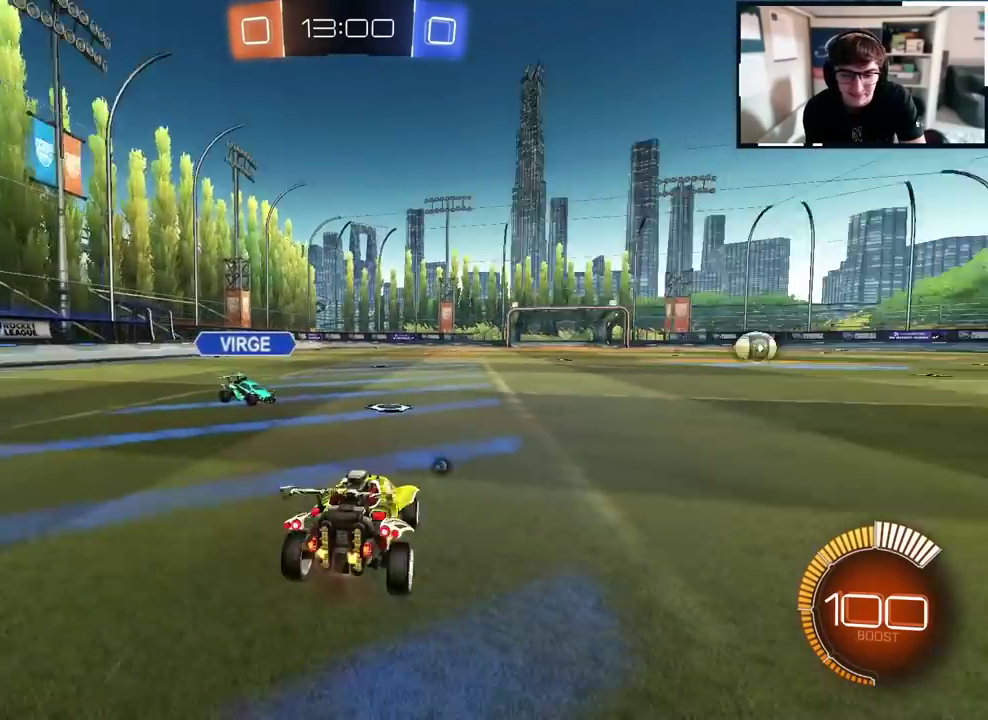
{"buttons": [], "left_stick": "up-left", "right_stick": "center", "events": [[50, "left_stick", "down"], [200, "left_stick", "down-right"], [250, "left_stick", "center"], [400, "left_stick", "up-left"]]}
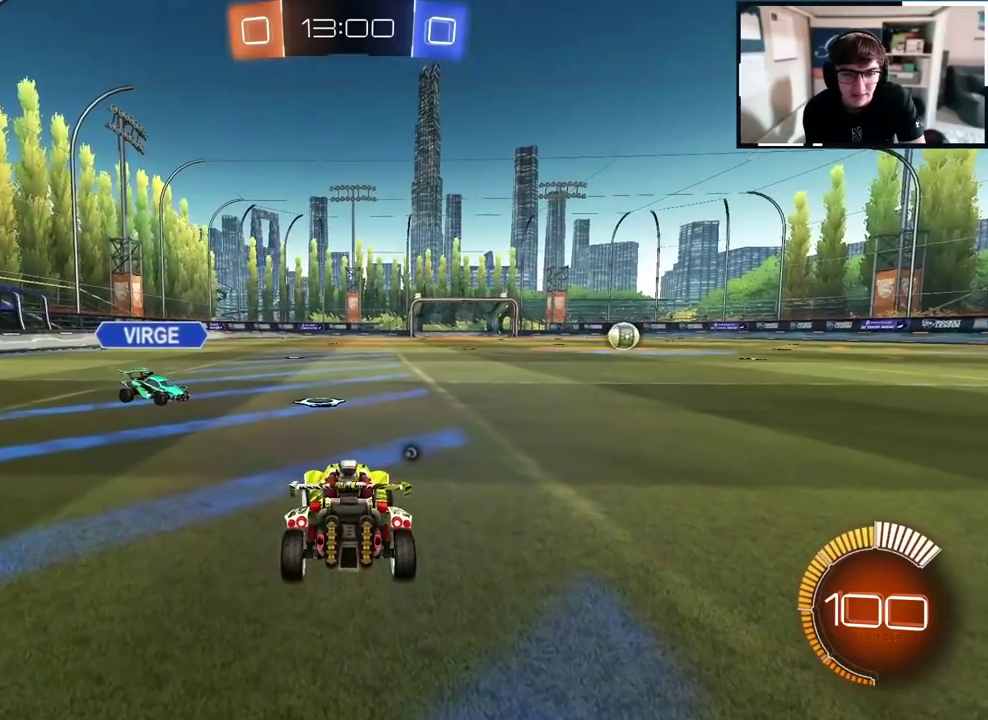
{"buttons": [], "left_stick": "center", "right_stick": "center", "events": [[183, "left_stick", "up"], [317, "left_stick", "center"]]}